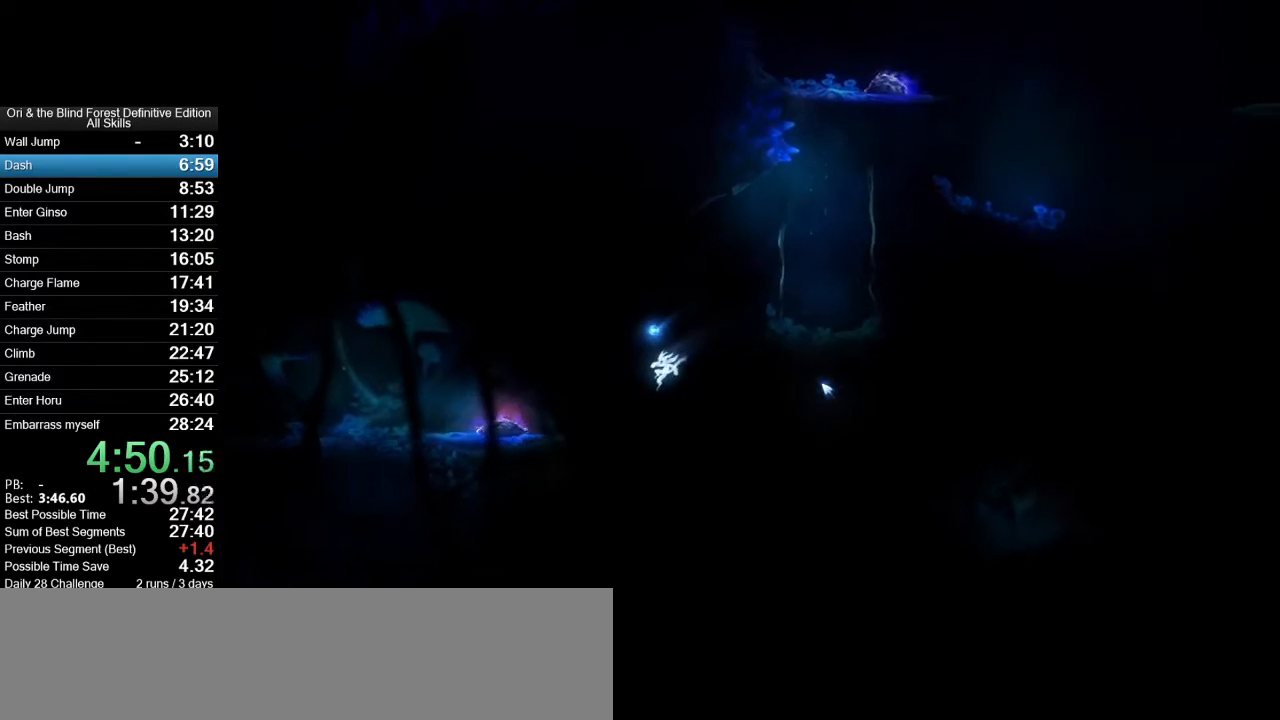
Gameplay with keyboard and mouse; each line is a JSON object with the keys and mouse buttons held at the frame after it. "events" lists presses ("down") and releases ("up") of ".", "/", "0", "1", "2", "3", "4", "5", "6", "7", "8", "9", "a", "alt_l", "alt_r", "b", "backslash", "backspace", "c", "caps_lock", "comma", "ctrl_l", "ctrl_r", "d", "e", "equals", "f", "g", "h", "i", "j", "k", "l", "lbracket", "m", "minus", "n", "num0", "num1", "num2", "num3", "num4", "num5", "num6", "num7", "num8", "num9", "o", "p", "q", "quote", "r", "rbracket", "return", "s", "semicolon", "shift_l", "shift_r", "space", "super_l", "super_r", "t", "tab", "tilde", "u", "v", "w", "x", "y", "z", "mouse_left", "mouse_right", "mouse_mb4", "mouse_mb5", "mouse_wheel_up" and "mouse_wheel_down" between this image and that frame as [ms after this image, input, new state], when the widget could be followed in between. "mouse_left", "mouse_right", "mouse_mb4", "mouse_mb5", "mouse_wheel_up", "mouse_wheel_down" = the "left", "right", "mb4", "mb5", "wheel_up", "wheel_down" buttons of the "mouse" list. No other keys are recorded. Mouse movement is not recorded.
{"keys": ["a", "space"], "mouse": [], "events": [[17, "space", "down"], [250, "space", "up"], [383, "space", "down"]]}
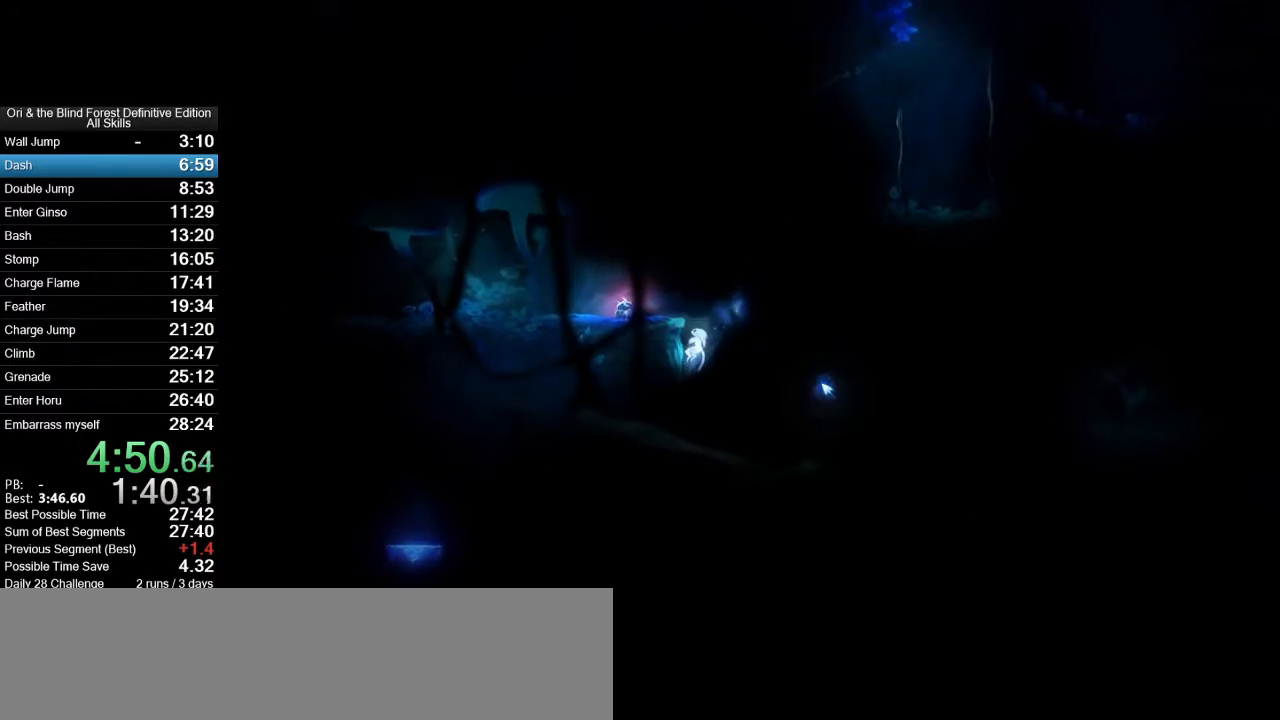
{"keys": ["a", "space"], "mouse": [], "events": [[217, "a", "up"], [217, "space", "up"], [300, "a", "down"], [300, "space", "down"]]}
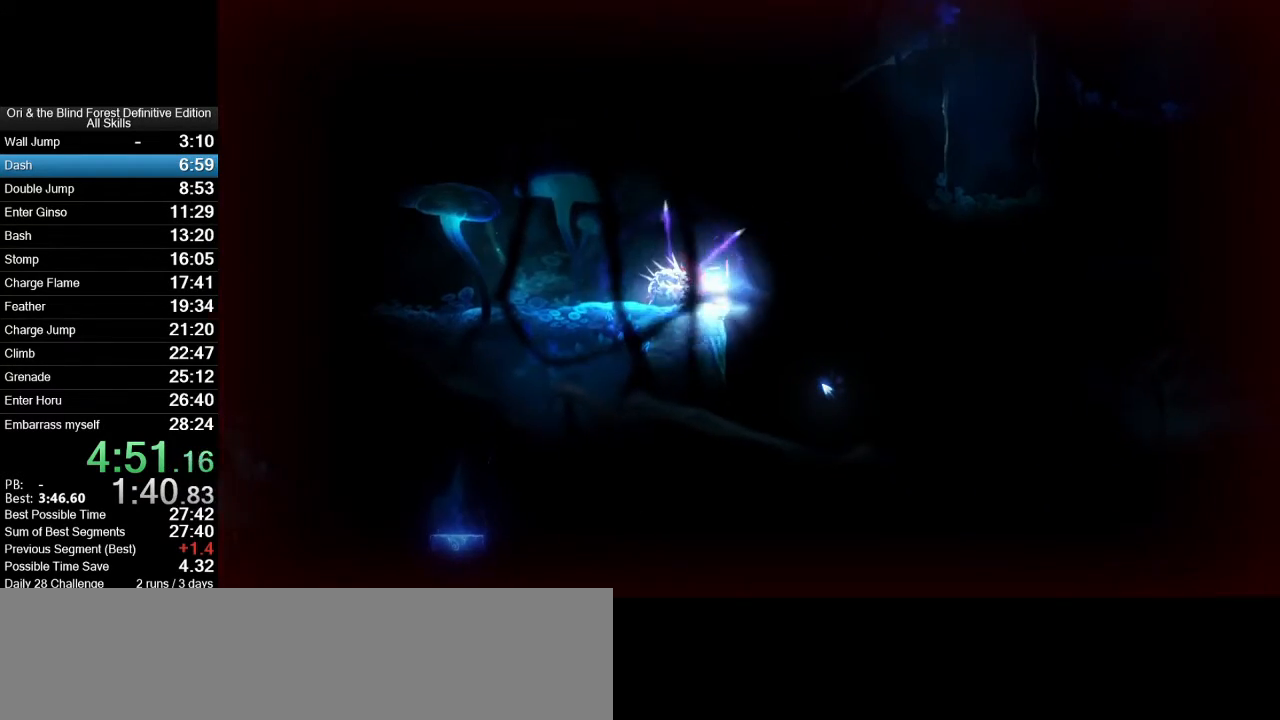
{"keys": ["a"], "mouse": [], "events": [[133, "space", "up"]]}
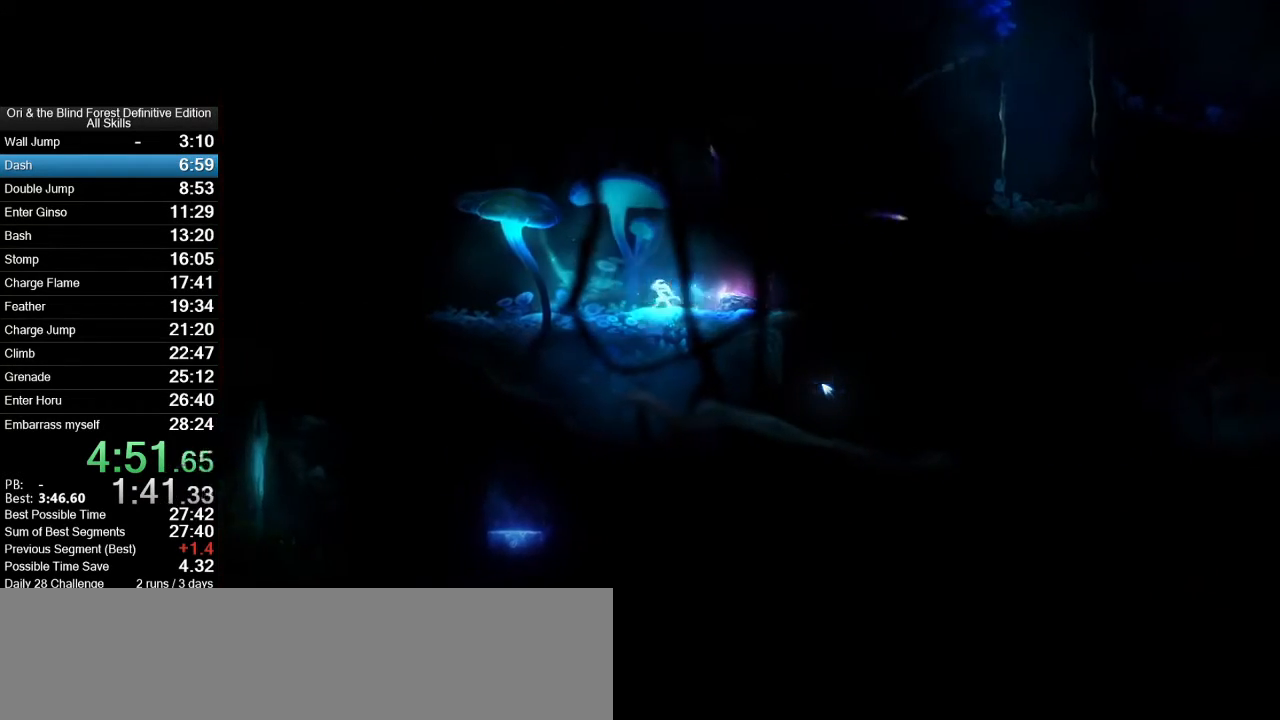
{"keys": ["a"], "mouse": [], "events": []}
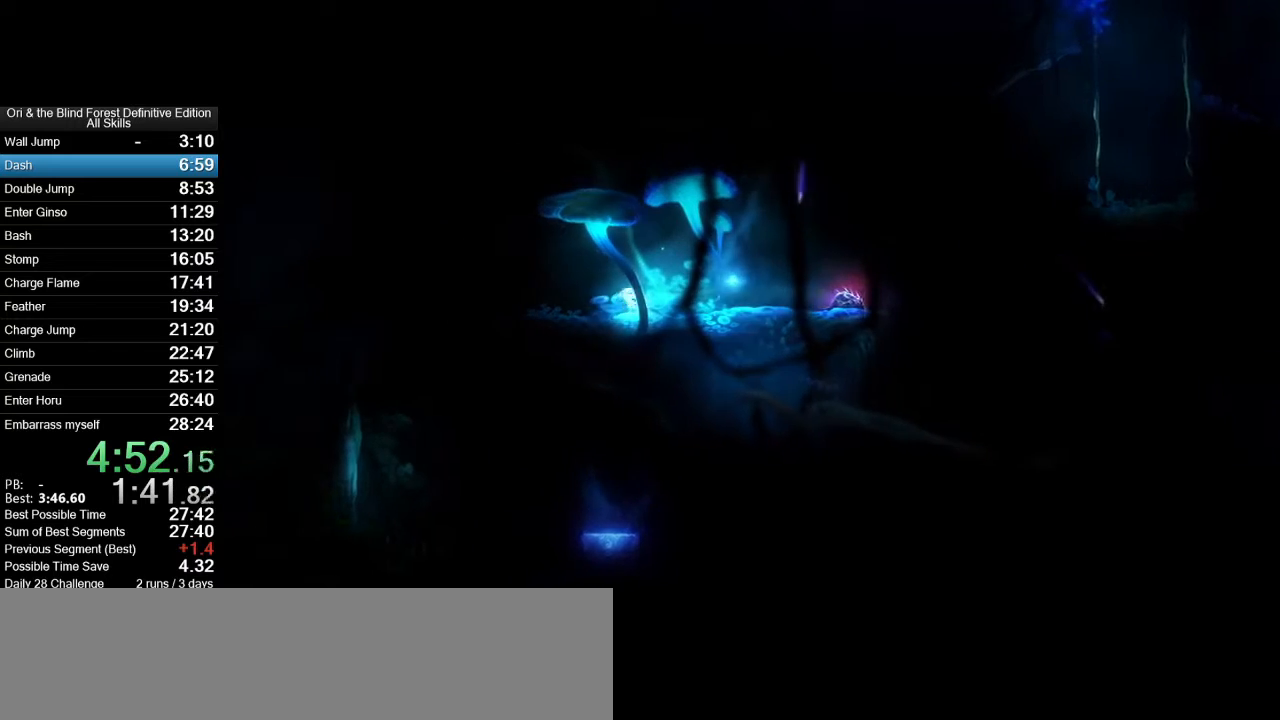
{"keys": ["a"], "mouse": [], "events": [[167, "space", "down"], [300, "space", "up"]]}
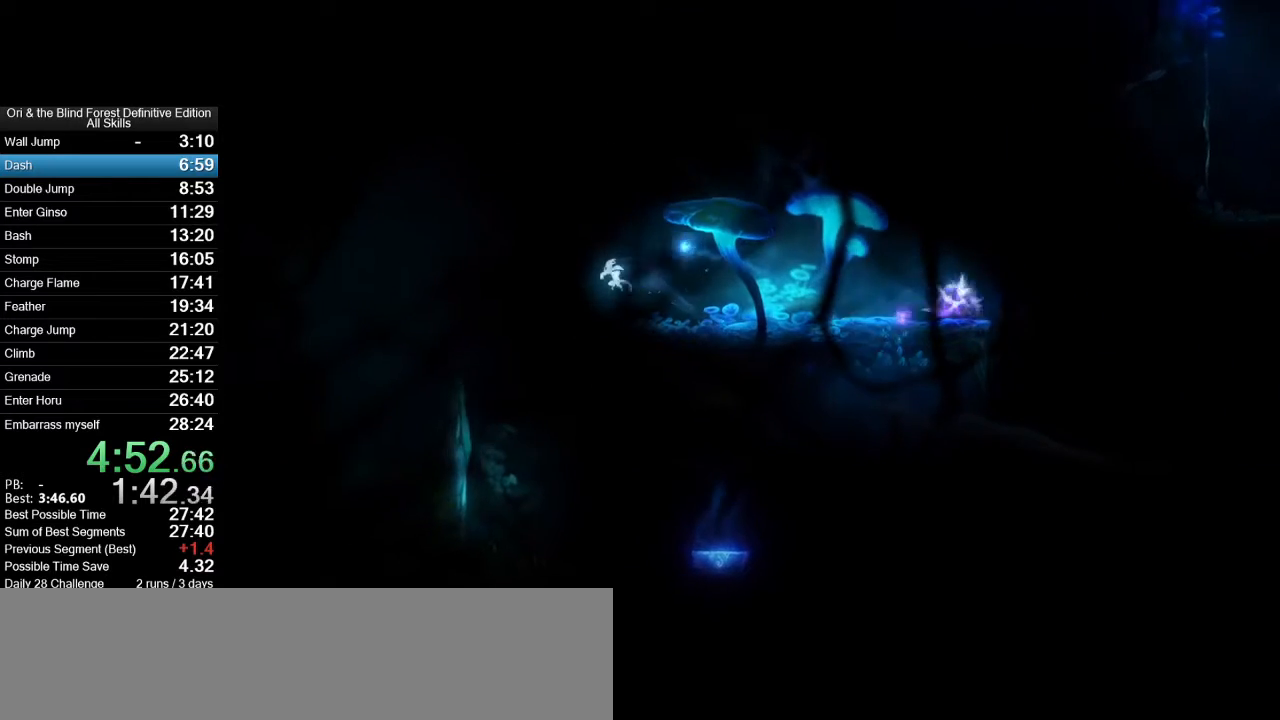
{"keys": ["d"], "mouse": [], "events": [[33, "a", "up"], [33, "d", "down"]]}
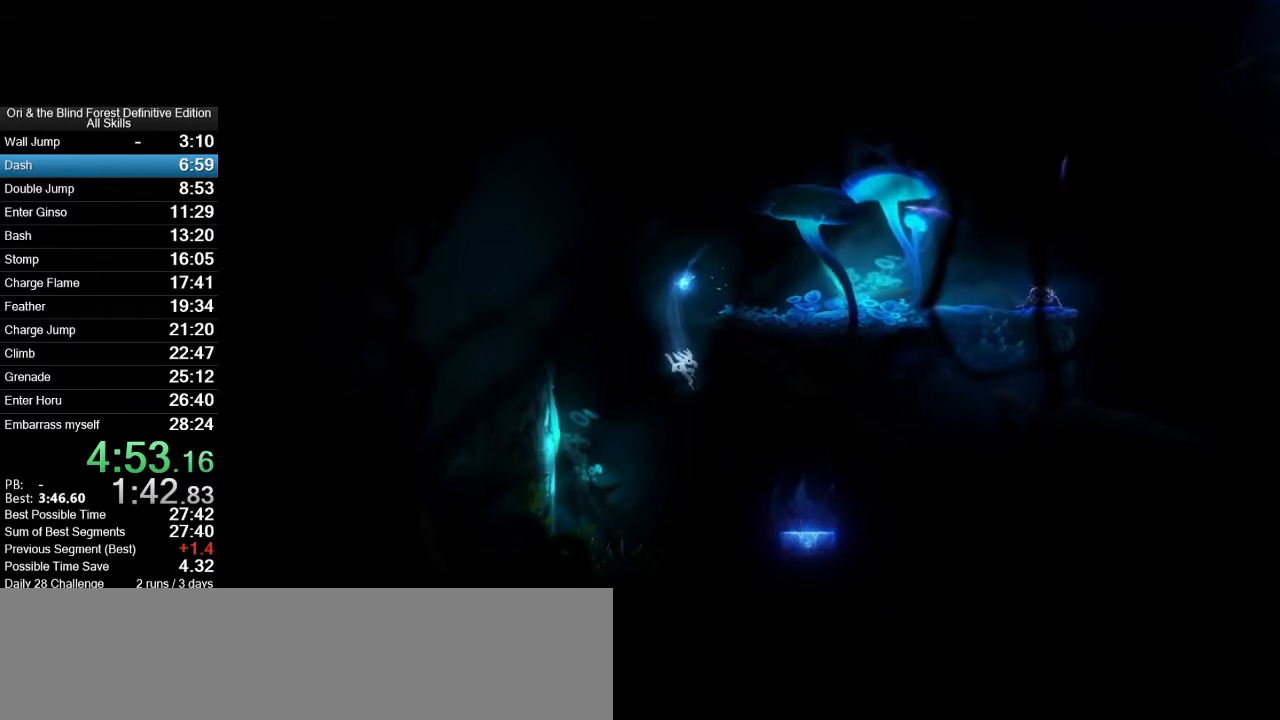
{"keys": ["d"], "mouse": [], "events": []}
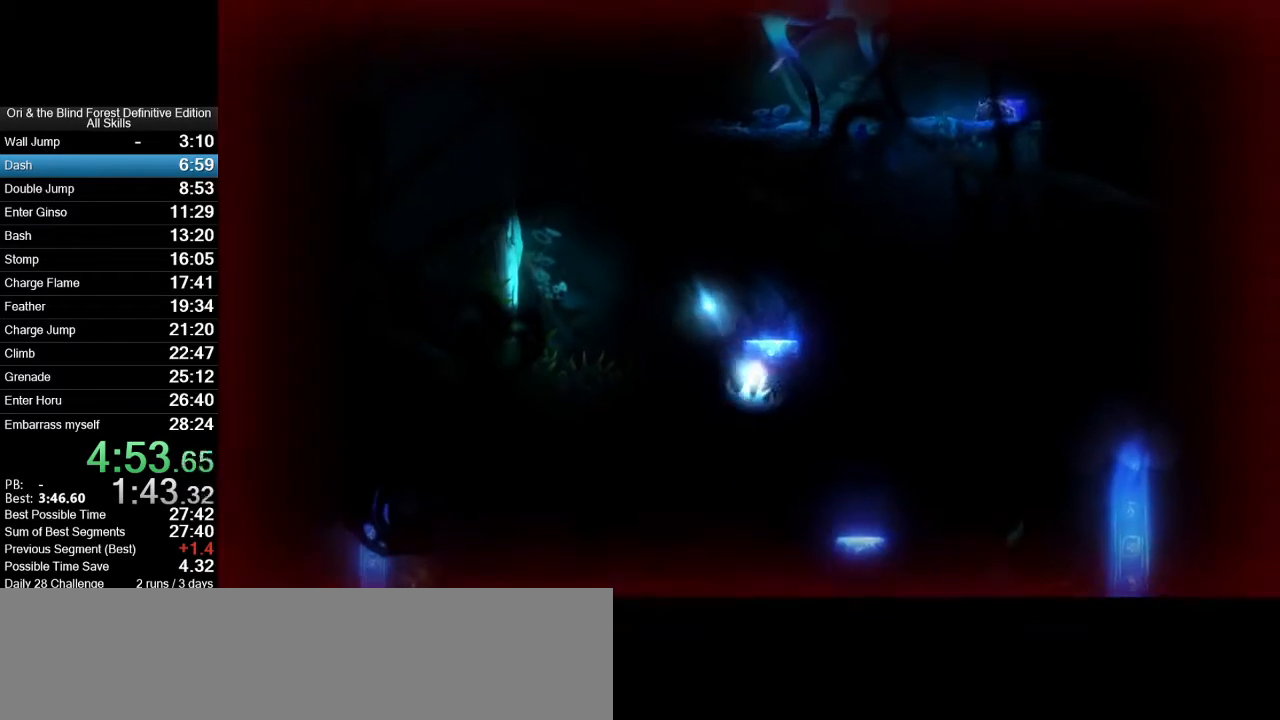
{"keys": ["a"], "mouse": [], "events": [[450, "a", "down"], [450, "d", "up"]]}
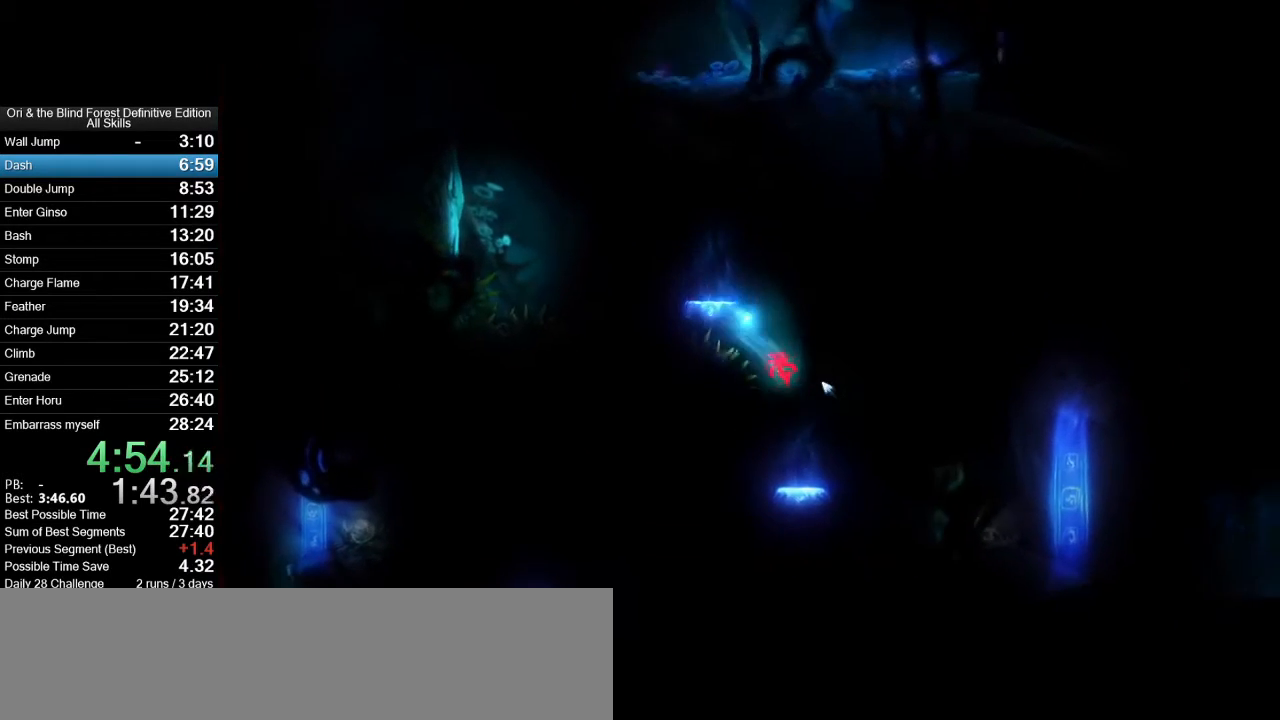
{"keys": ["a"], "mouse": [], "events": [[367, "space", "down"], [417, "space", "up"]]}
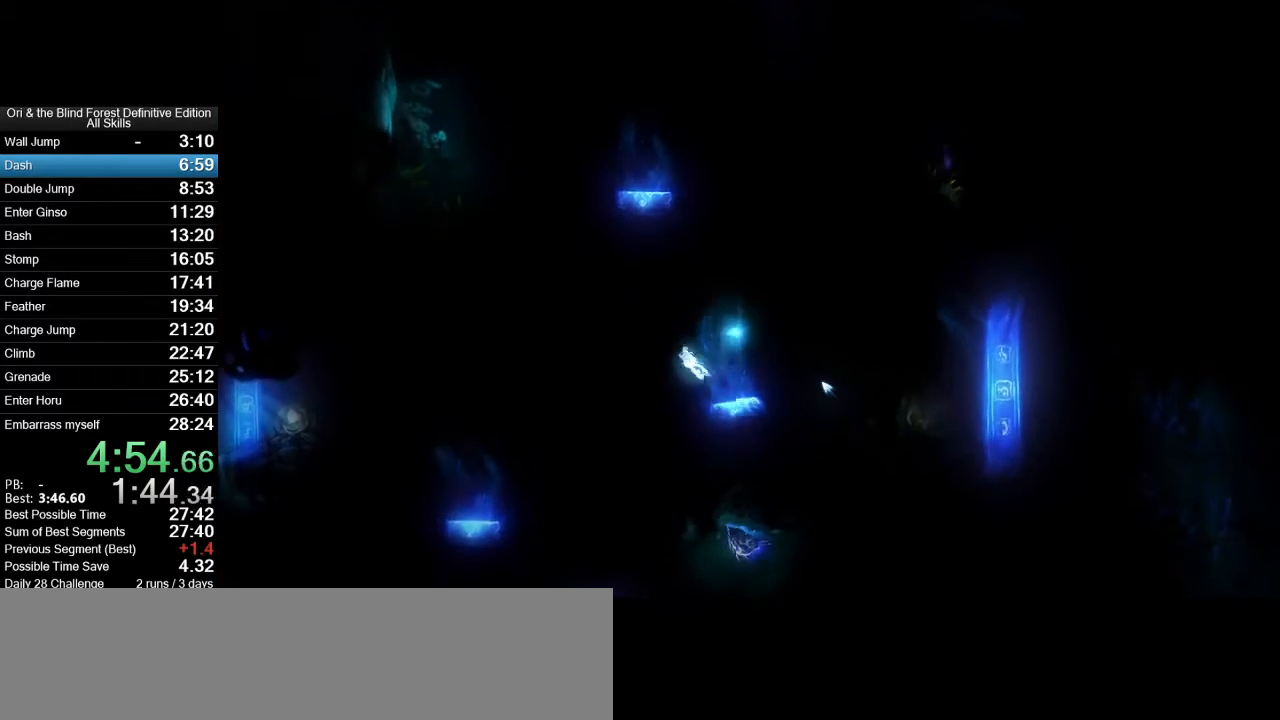
{"keys": [], "mouse": [], "events": [[433, "a", "up"]]}
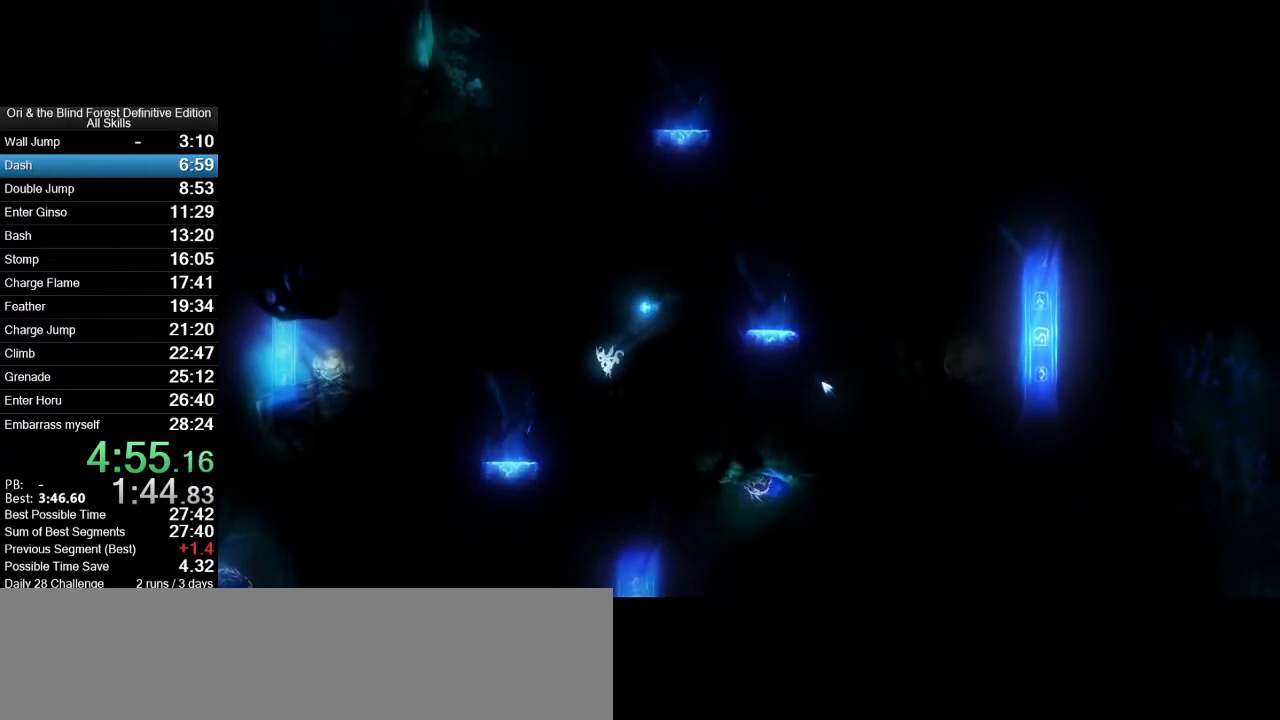
{"keys": ["a"], "mouse": [], "events": [[67, "a", "down"]]}
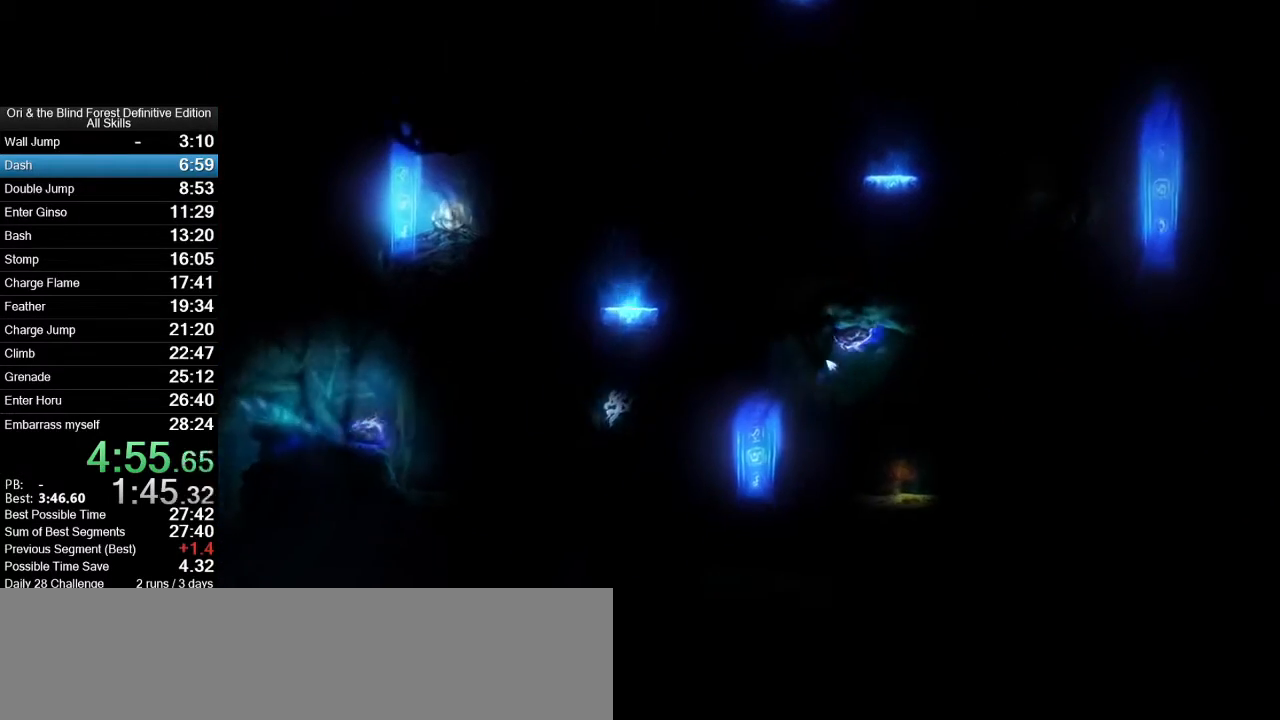
{"keys": ["a"], "mouse": [], "events": [[183, "mouse_wheel_up", "down"], [233, "mouse_wheel_up", "up"]]}
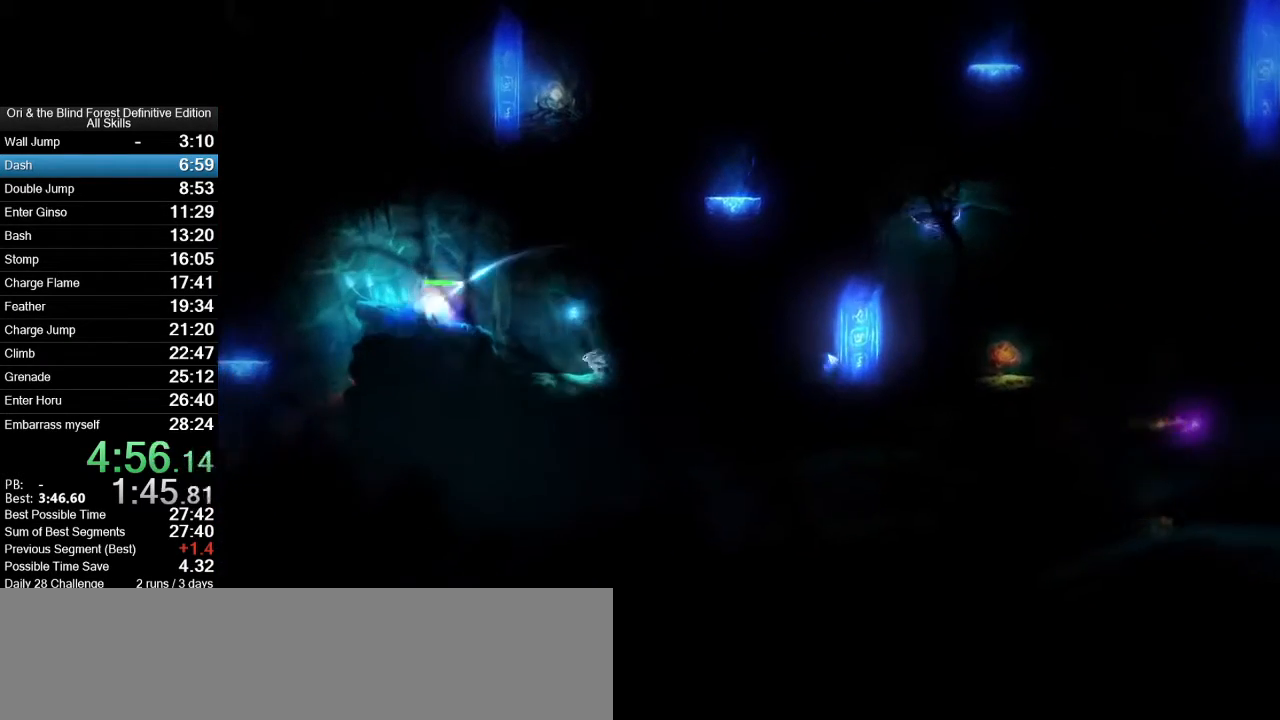
{"keys": ["a", "space"], "mouse": [], "events": [[17, "mouse_wheel_up", "down"], [50, "mouse_wheel_up", "up"], [100, "mouse_wheel_up", "down"], [150, "space", "down"], [250, "mouse_wheel_up", "up"]]}
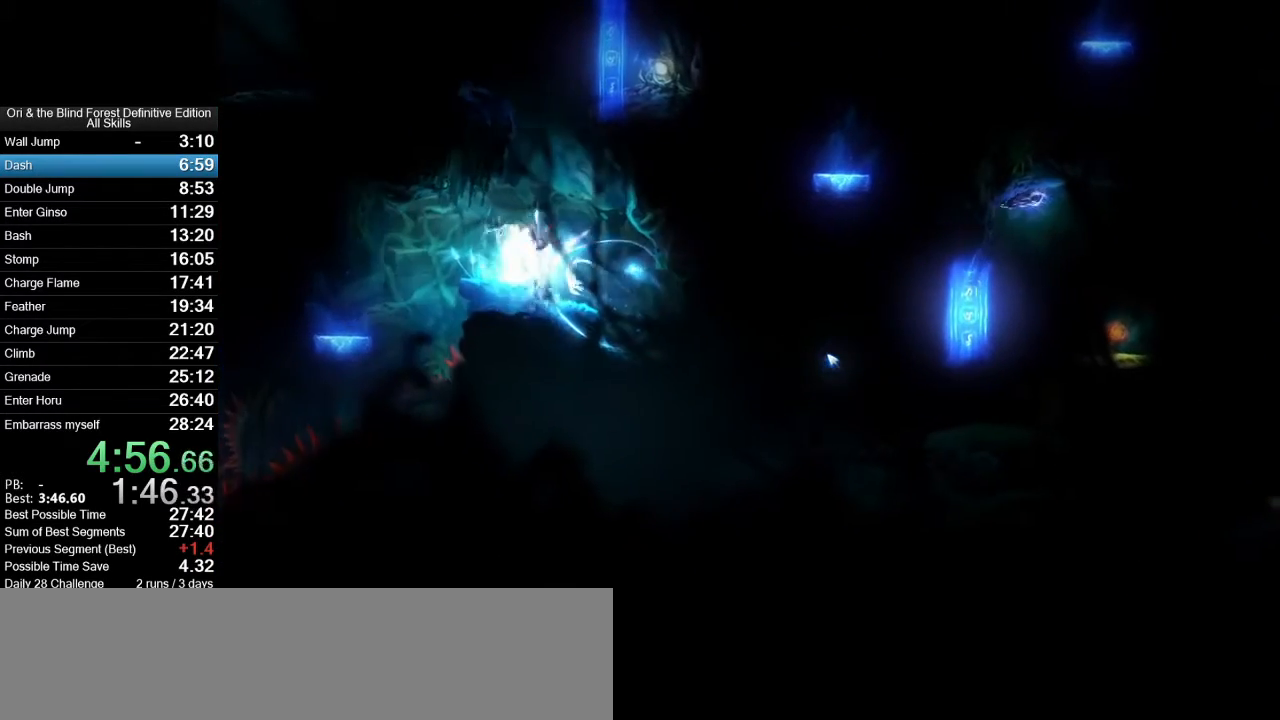
{"keys": ["a"], "mouse": [], "events": [[67, "space", "up"]]}
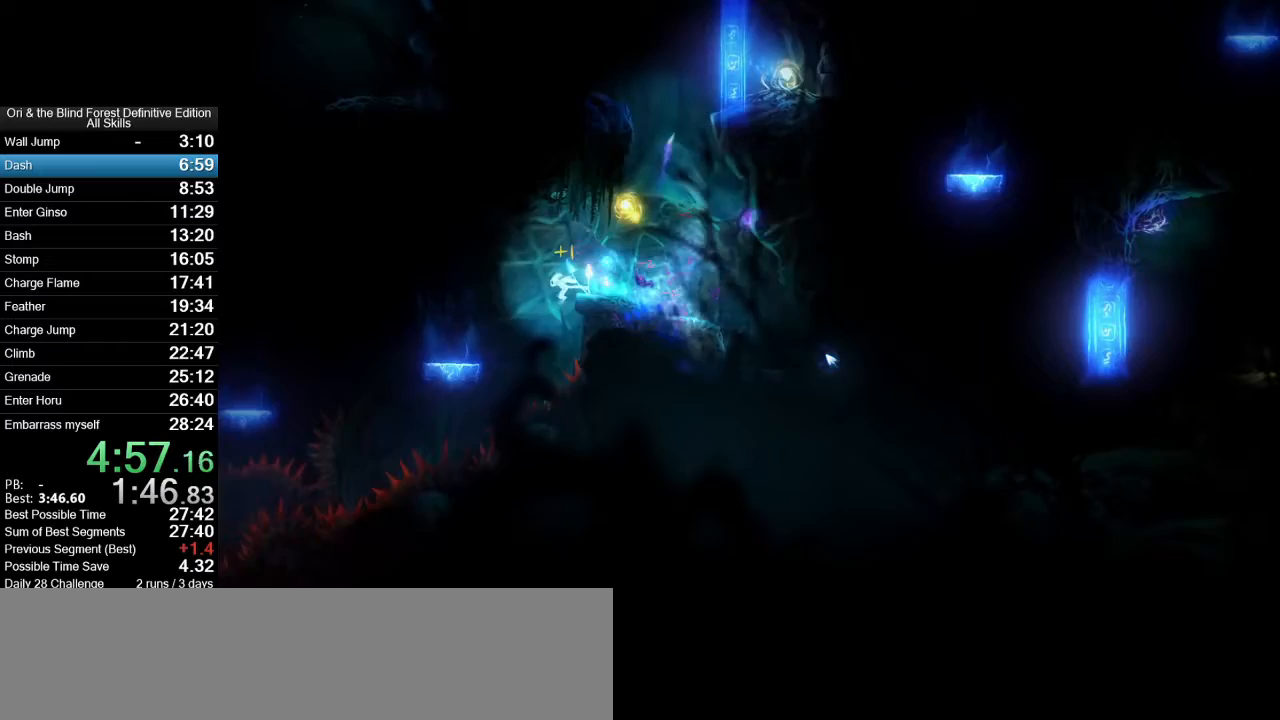
{"keys": ["a"], "mouse": [], "events": []}
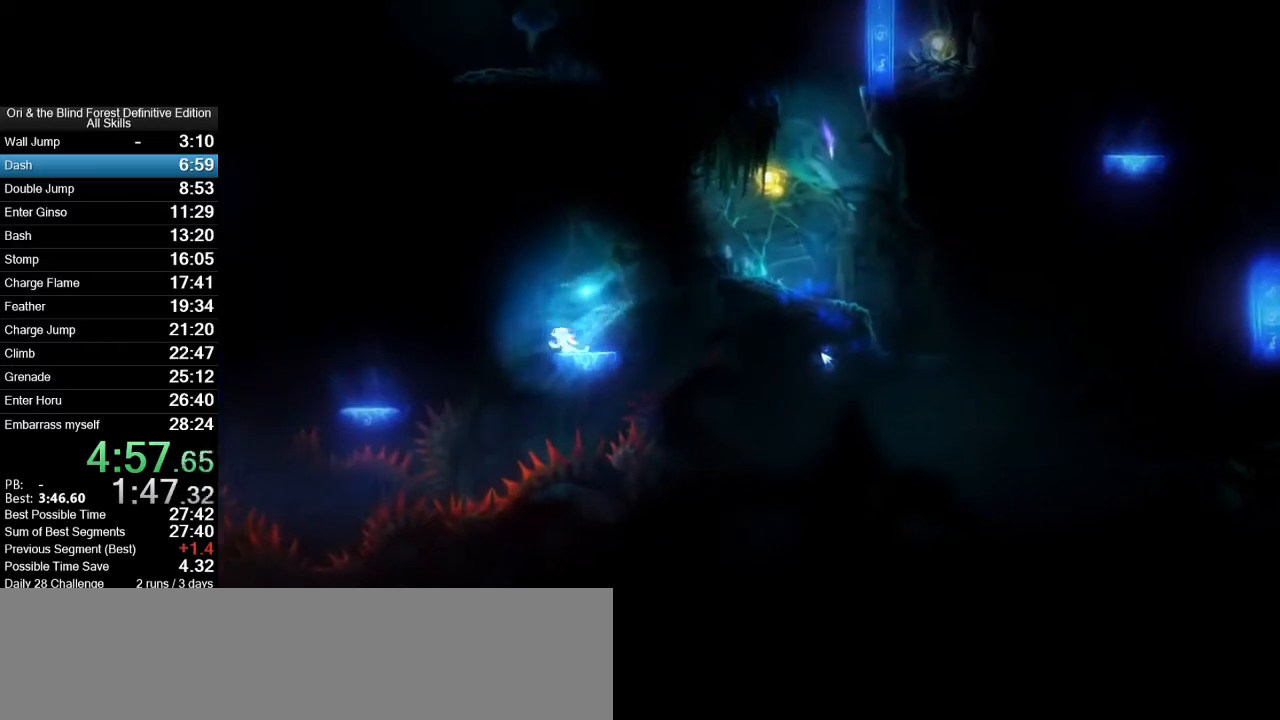
{"keys": ["a"], "mouse": [], "events": [[17, "space", "down"], [100, "space", "up"], [383, "a", "up"], [483, "a", "down"]]}
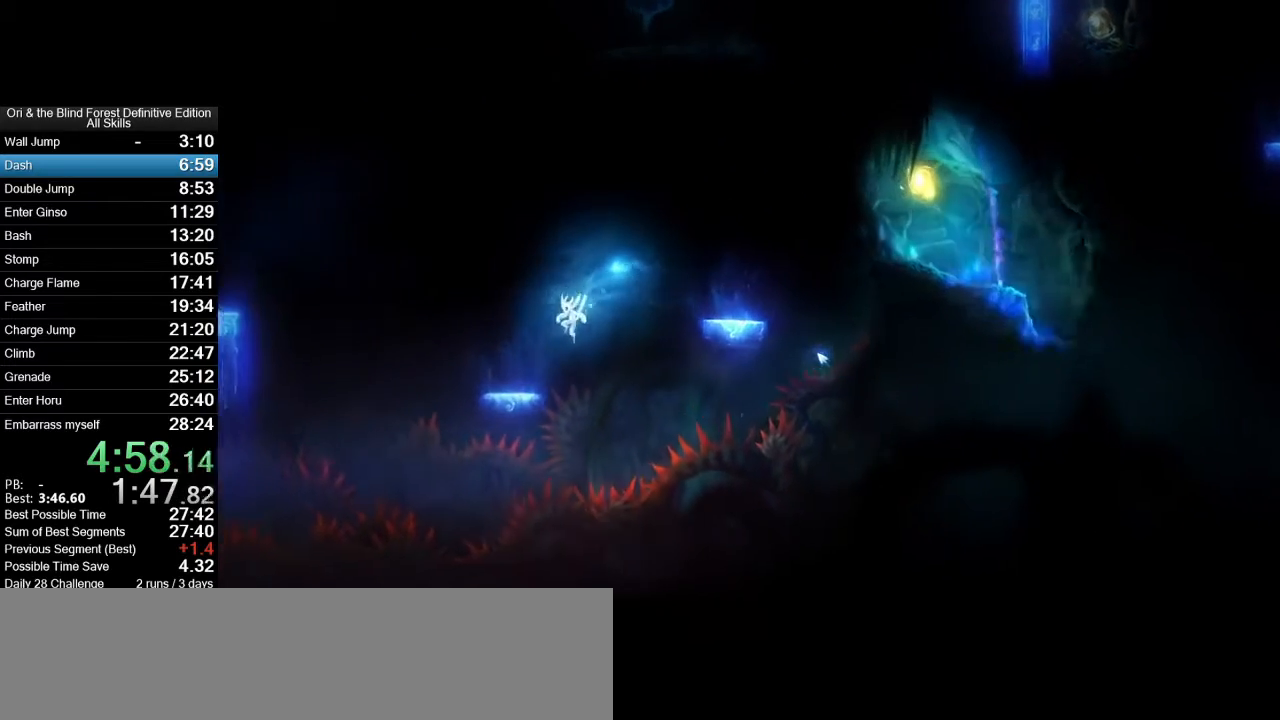
{"keys": ["a", "space"], "mouse": [], "events": [[350, "space", "down"]]}
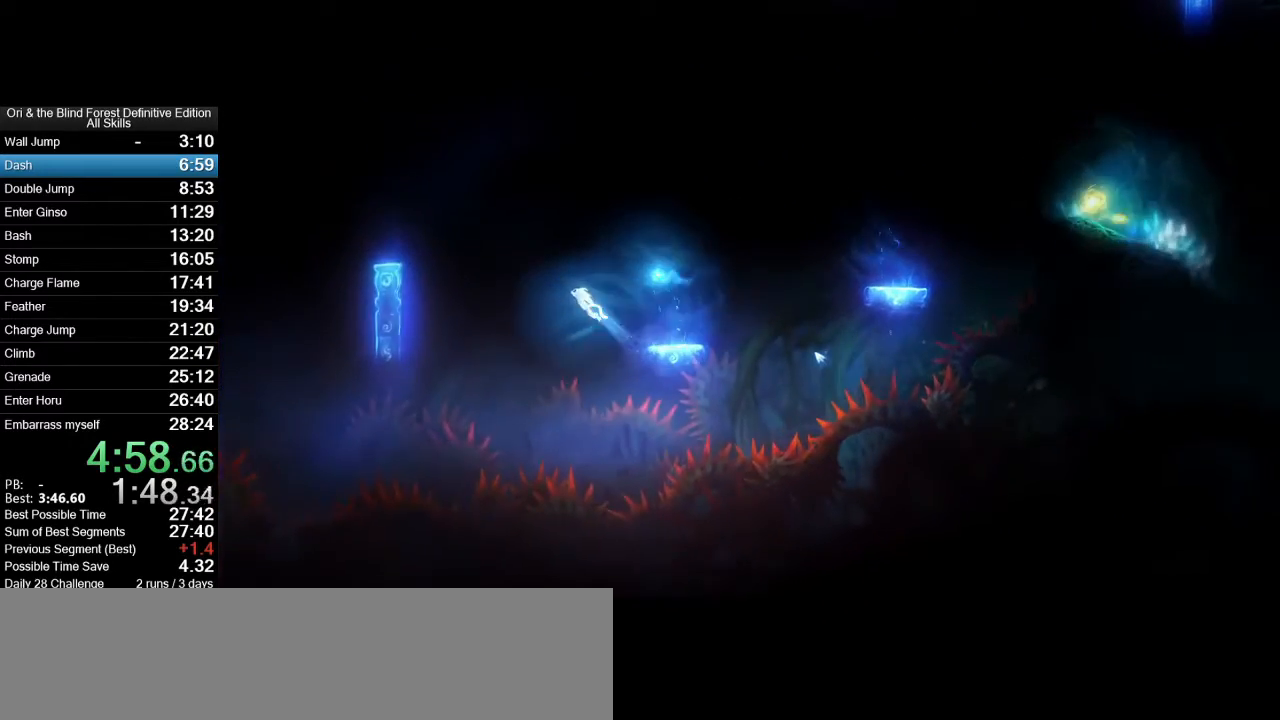
{"keys": ["a", "space"], "mouse": [], "events": []}
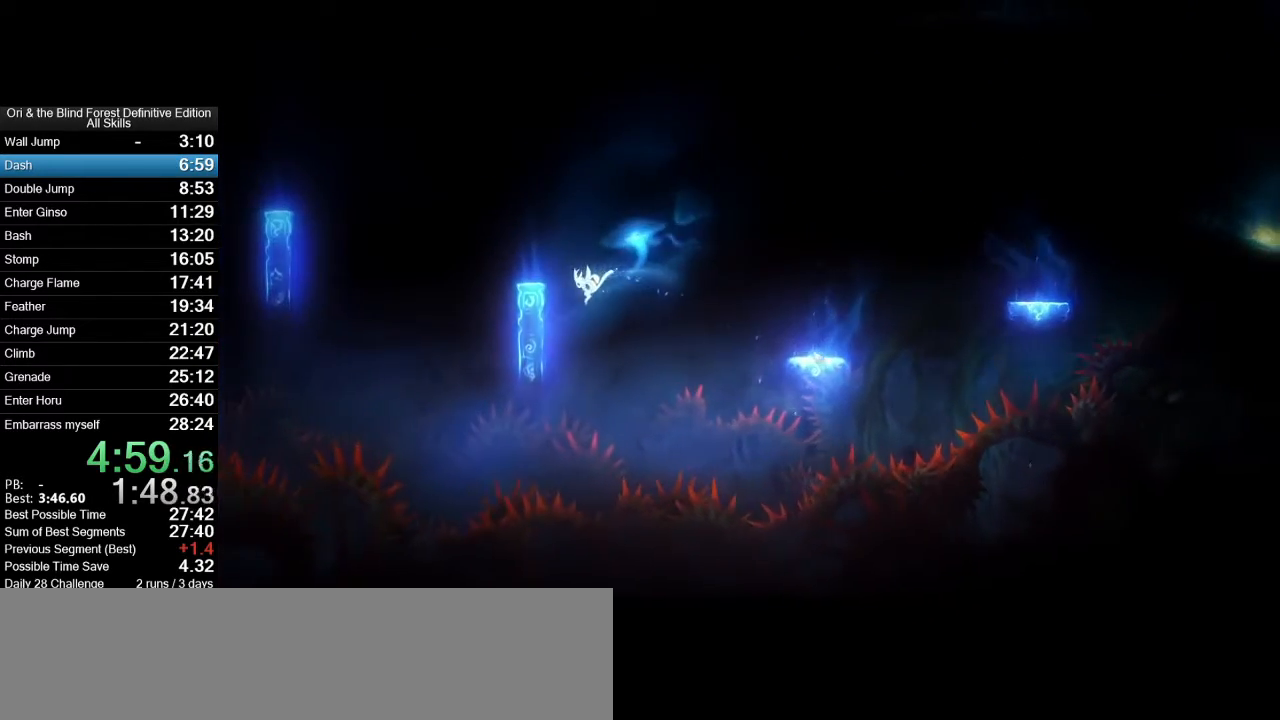
{"keys": ["a"], "mouse": [], "events": [[17, "space", "up"], [50, "a", "up"], [150, "space", "down"], [200, "a", "down"], [383, "space", "up"]]}
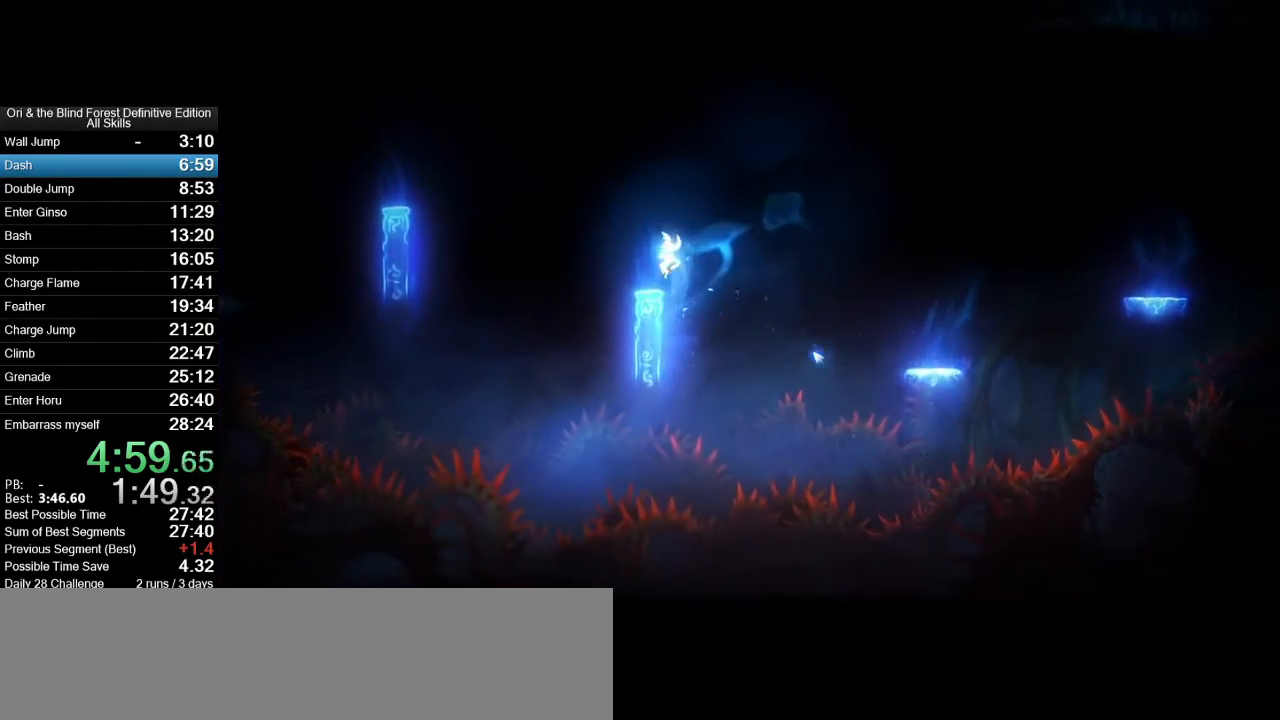
{"keys": ["a", "space"], "mouse": [], "events": [[217, "space", "down"]]}
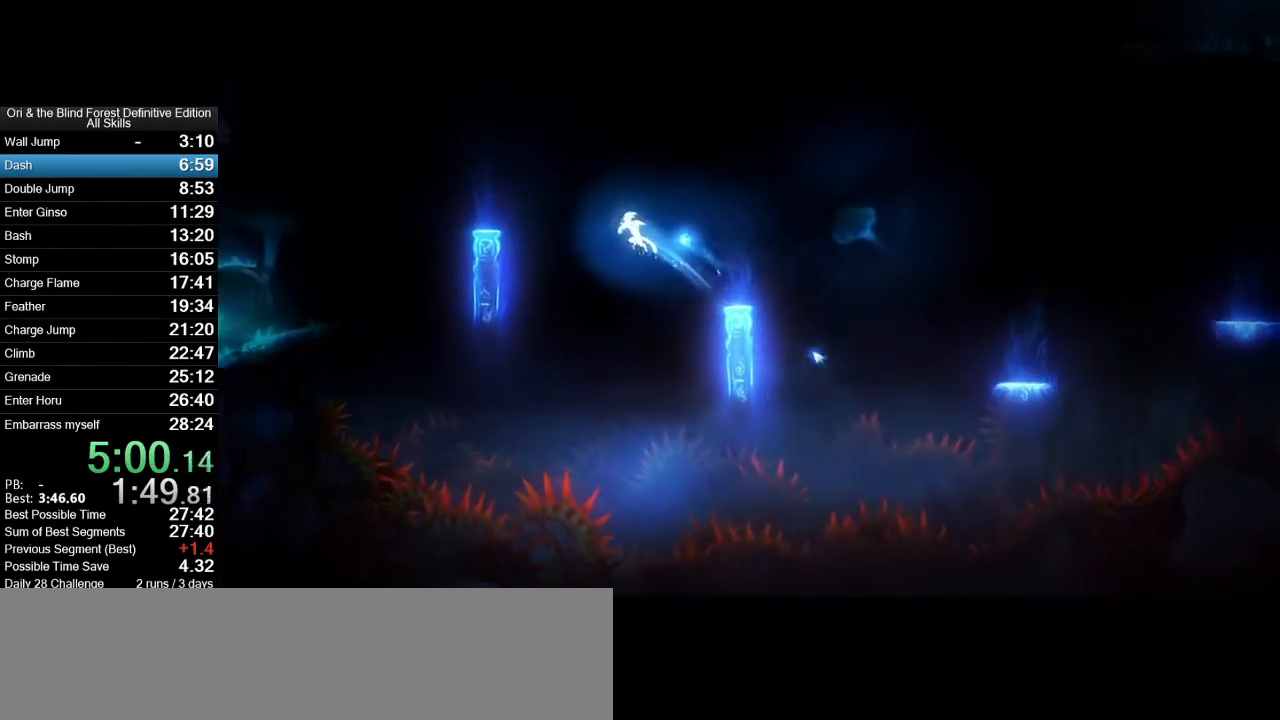
{"keys": ["space"], "mouse": [], "events": [[317, "space", "up"], [417, "a", "up"], [467, "space", "down"]]}
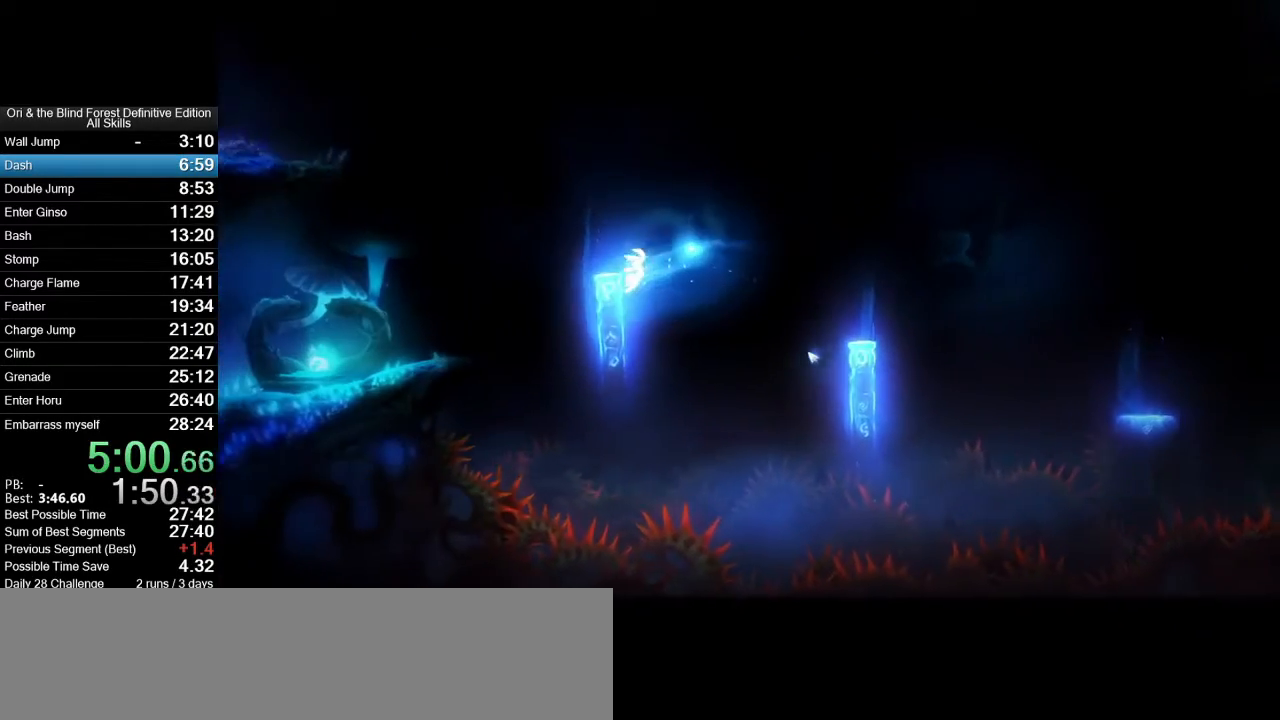
{"keys": ["a"], "mouse": [], "events": [[17, "a", "down"], [200, "space", "up"]]}
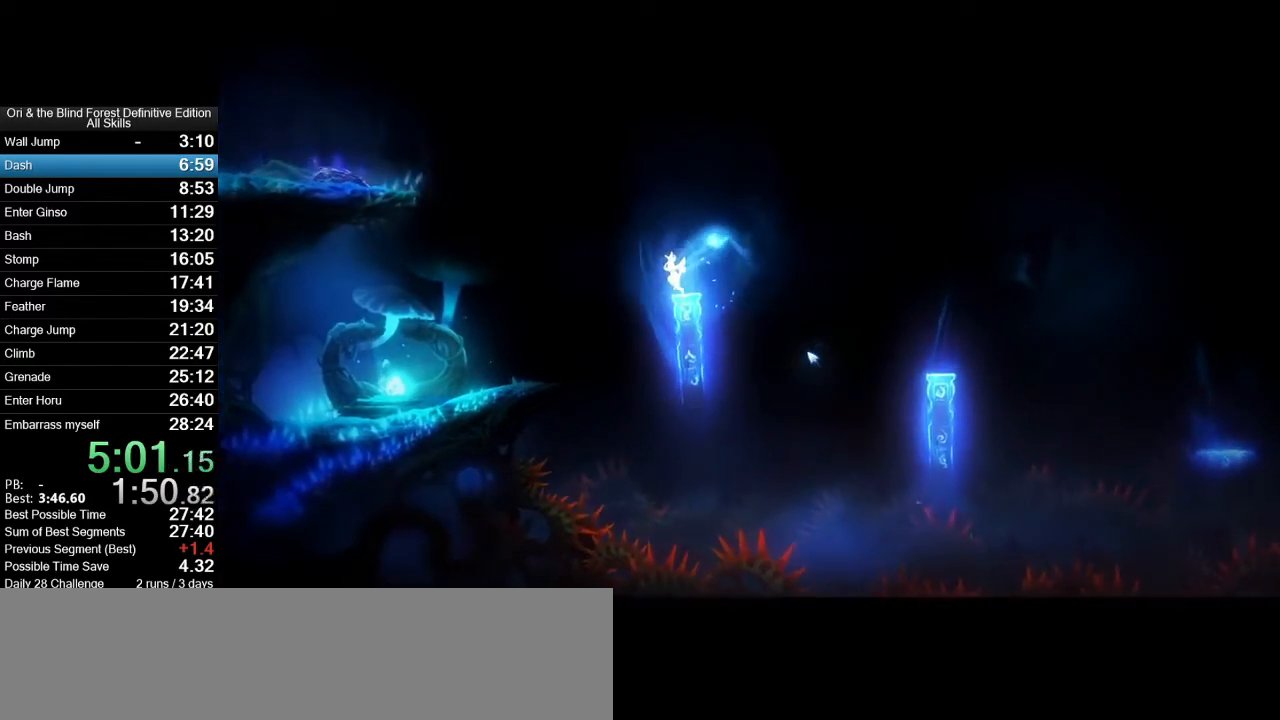
{"keys": ["a"], "mouse": [], "events": [[33, "space", "down"], [117, "space", "up"]]}
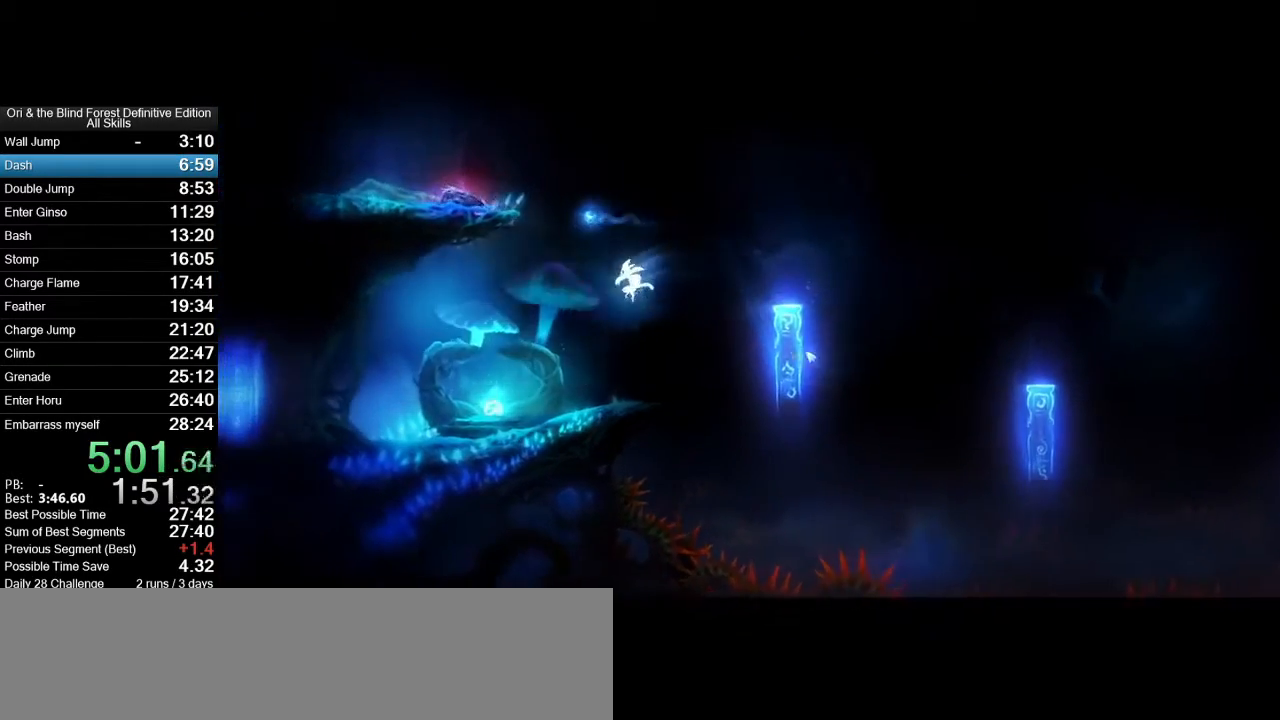
{"keys": [], "mouse": ["mb4"], "events": [[267, "a", "up"], [467, "mouse_mb4", "down"]]}
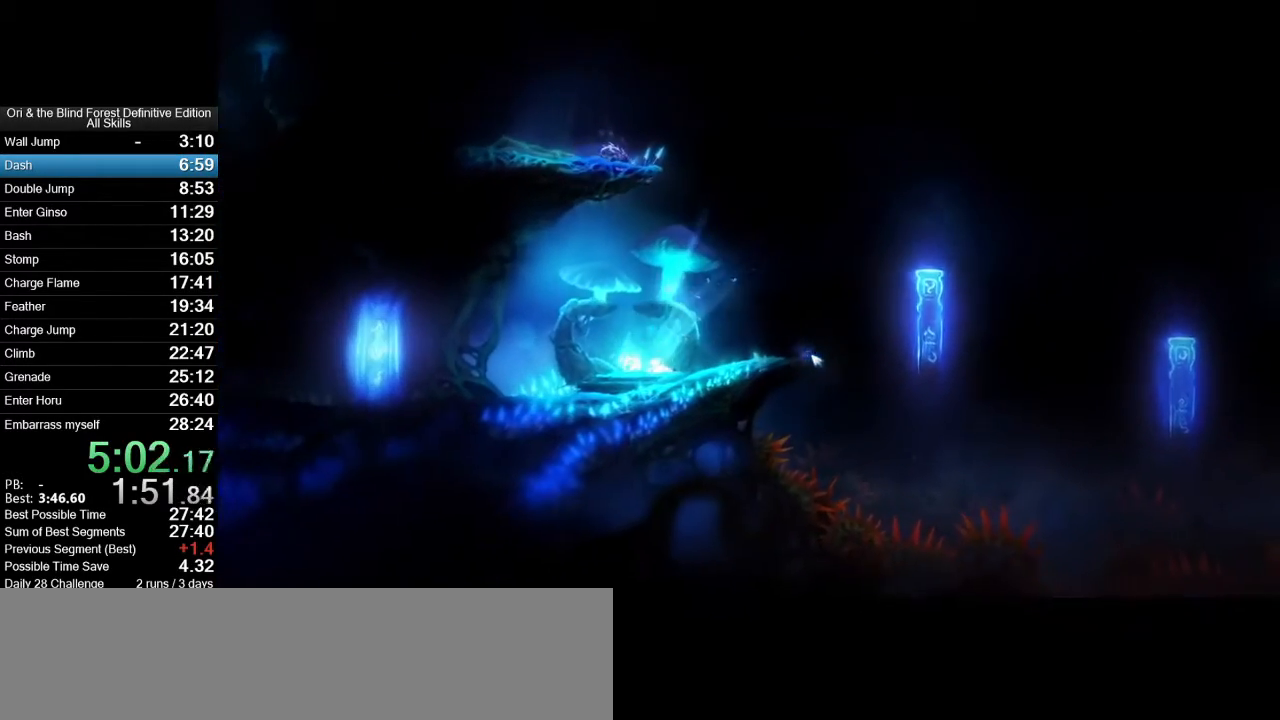
{"keys": [], "mouse": ["mb4"], "events": [[17, "mouse_mb4", "up"], [100, "mouse_mb4", "down"], [200, "mouse_mb4", "up"], [283, "mouse_mb4", "down"], [383, "mouse_mb4", "up"], [483, "mouse_mb4", "down"]]}
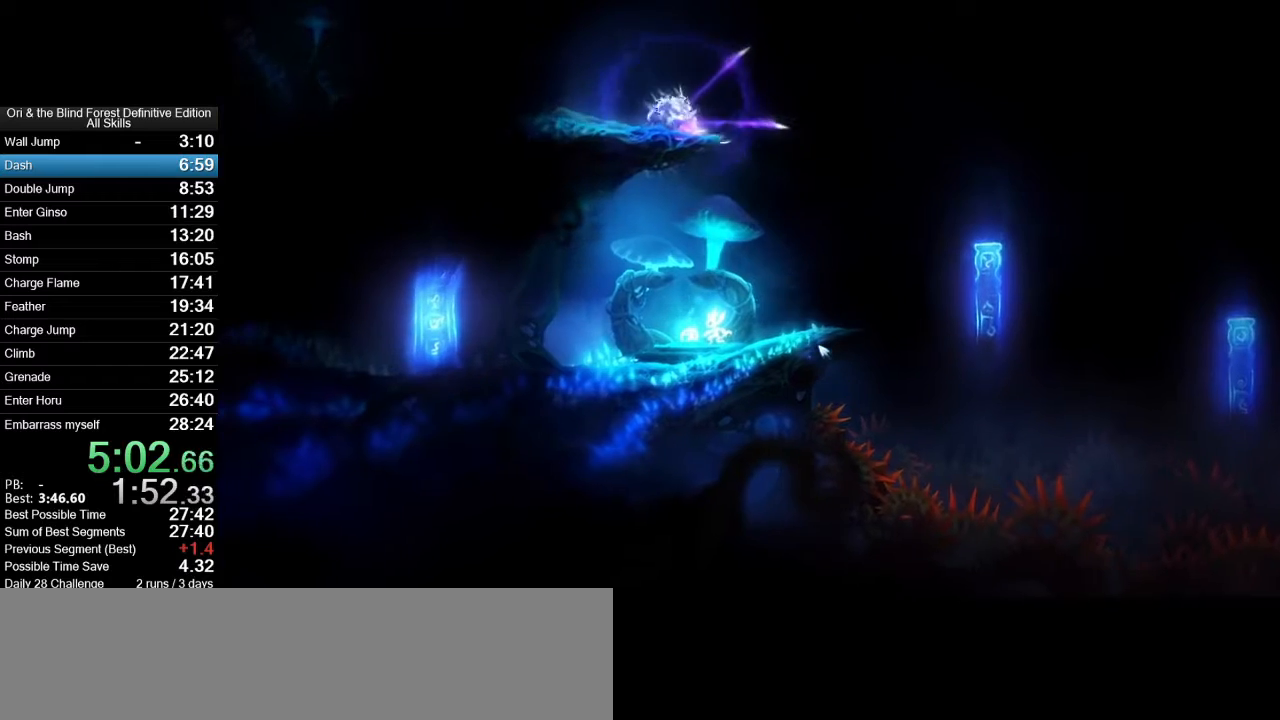
{"keys": [], "mouse": ["mb4"], "events": [[33, "mouse_mb4", "up"], [167, "mouse_mb4", "down"], [267, "mouse_mb4", "up"], [300, "mouse_mb4", "down"], [400, "mouse_mb4", "up"], [450, "mouse_mb4", "down"]]}
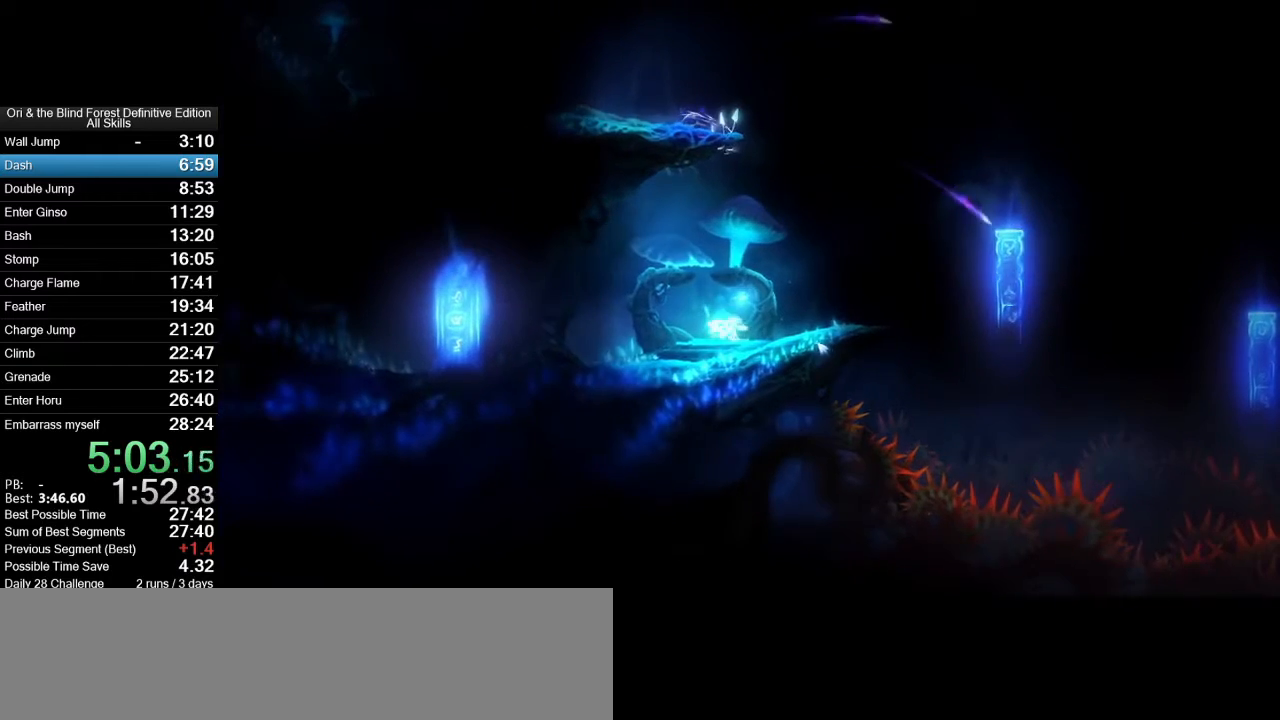
{"keys": ["d"], "mouse": ["mb4"], "events": [[33, "mouse_mb4", "up"], [183, "d", "down"], [467, "mouse_mb4", "down"]]}
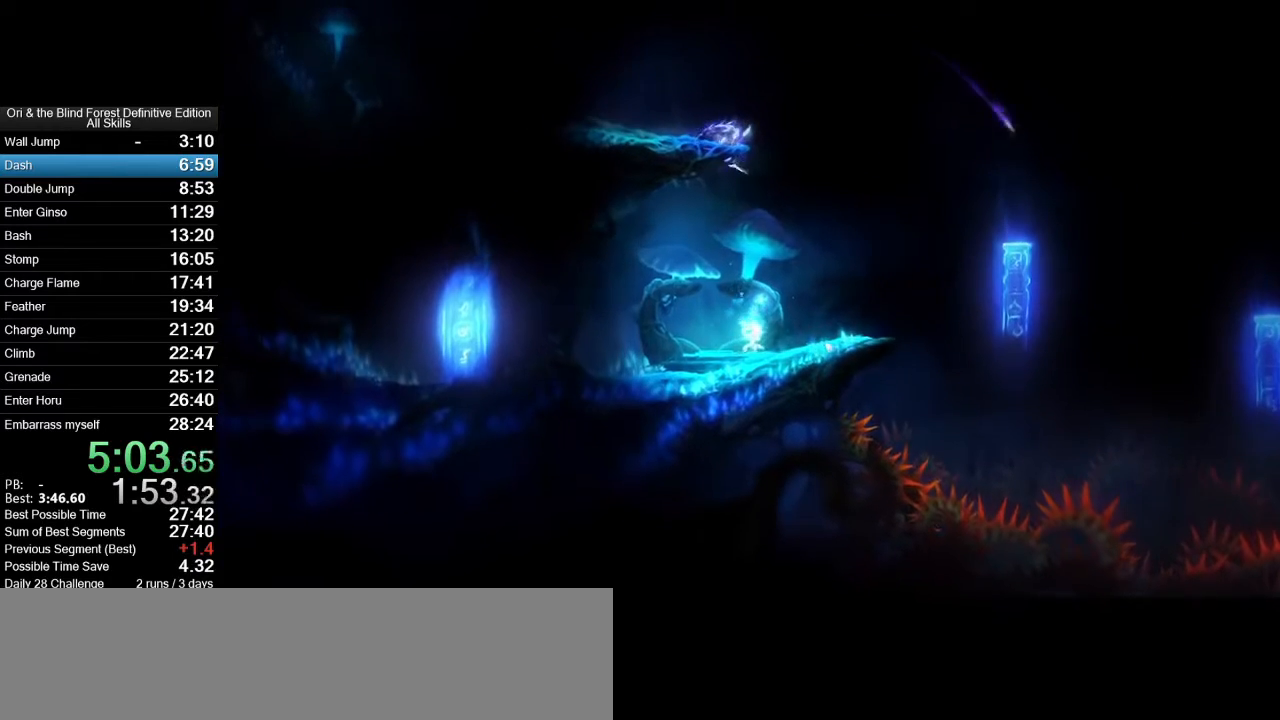
{"keys": ["d"], "mouse": [], "events": [[50, "mouse_mb4", "up"]]}
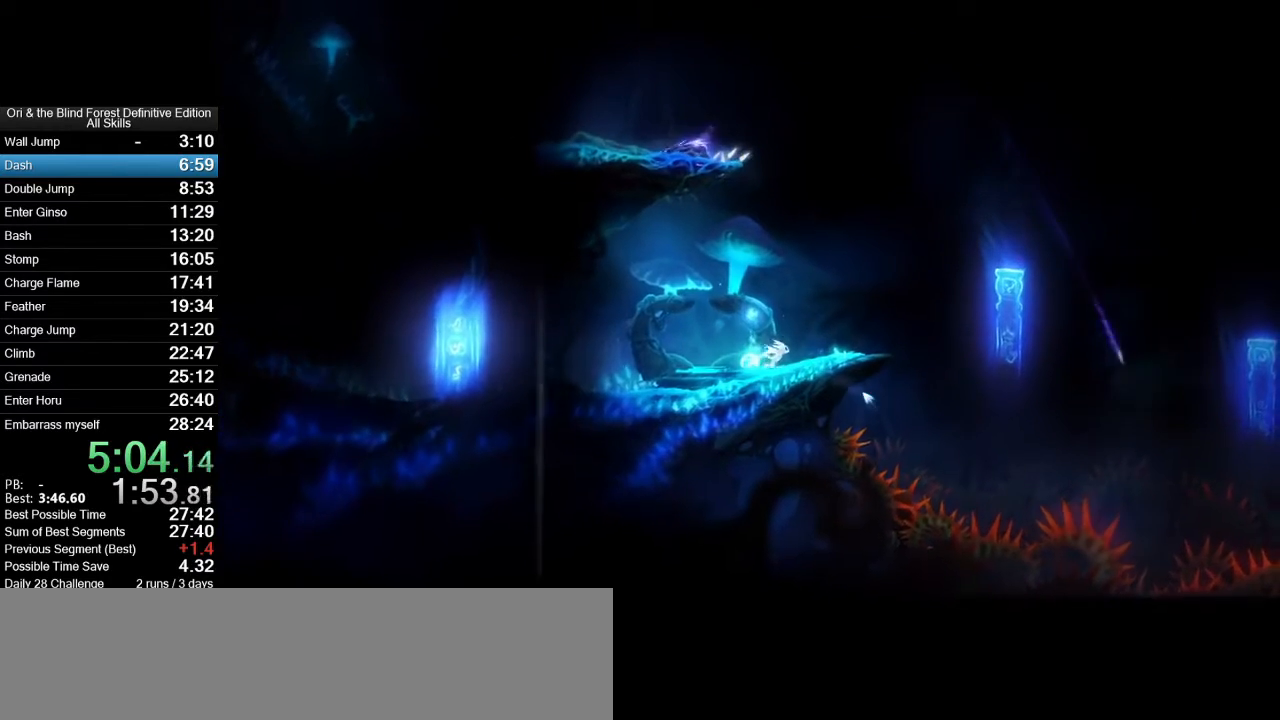
{"keys": ["d", "space"], "mouse": [], "events": [[117, "space", "down"]]}
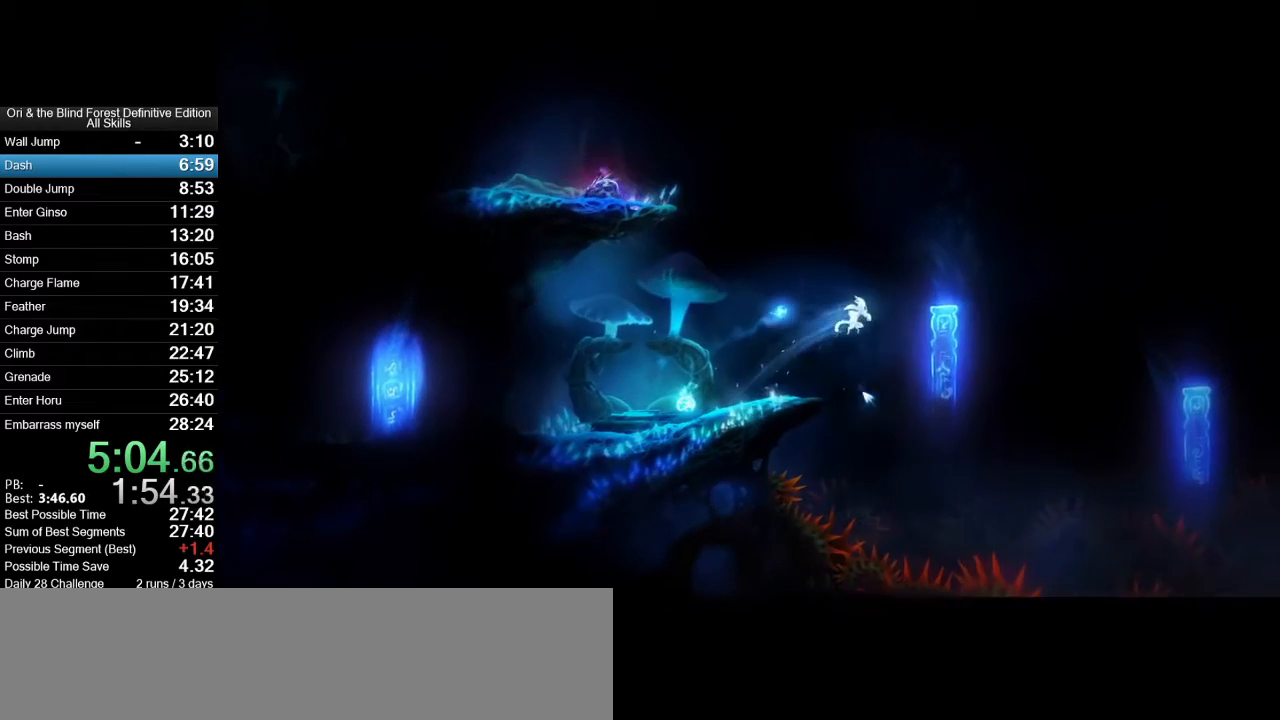
{"keys": ["d"], "mouse": [], "events": [[133, "space", "up"], [183, "d", "up"], [283, "space", "down"], [317, "d", "down"], [500, "space", "up"]]}